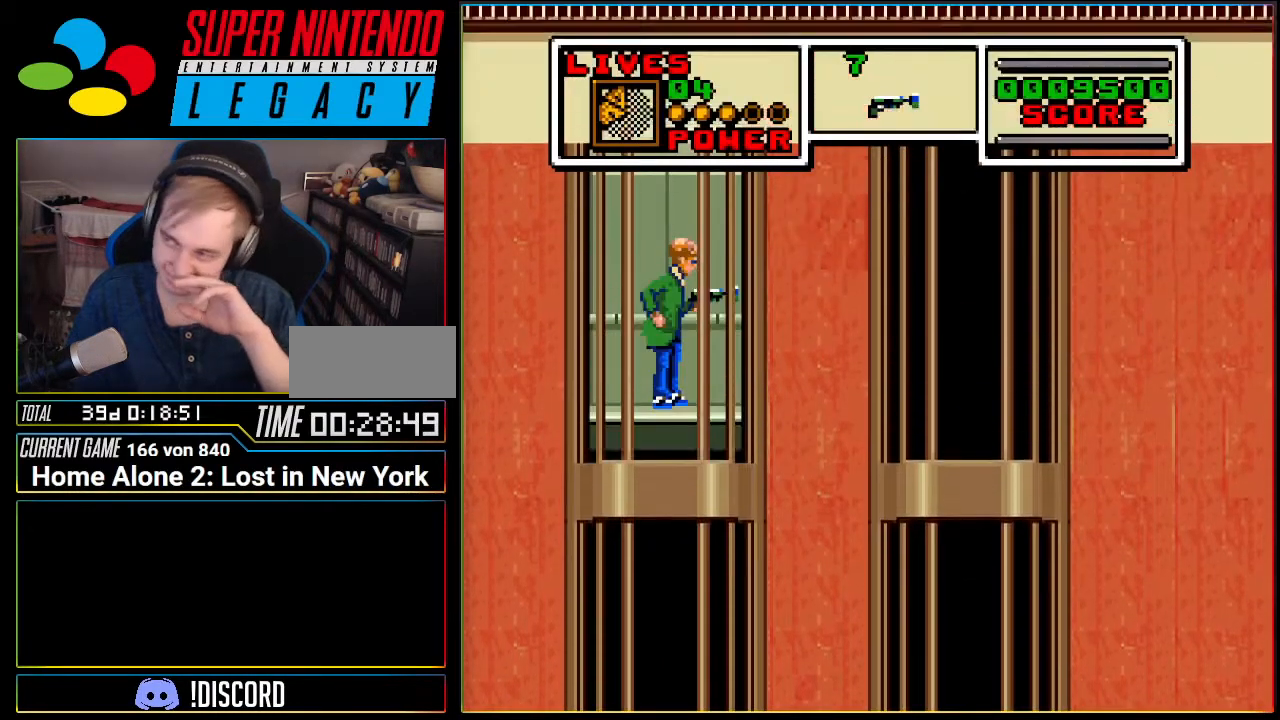
Gameplay with a controller (Nintendo layout); each line is a JSON object with the inputs held at the frame after it. "events" lists button and stick changes between this image and that frame as [ms after this image, input, new state], when the widget could be followed in between. Not read: L3 R3.
{"buttons": [], "events": []}
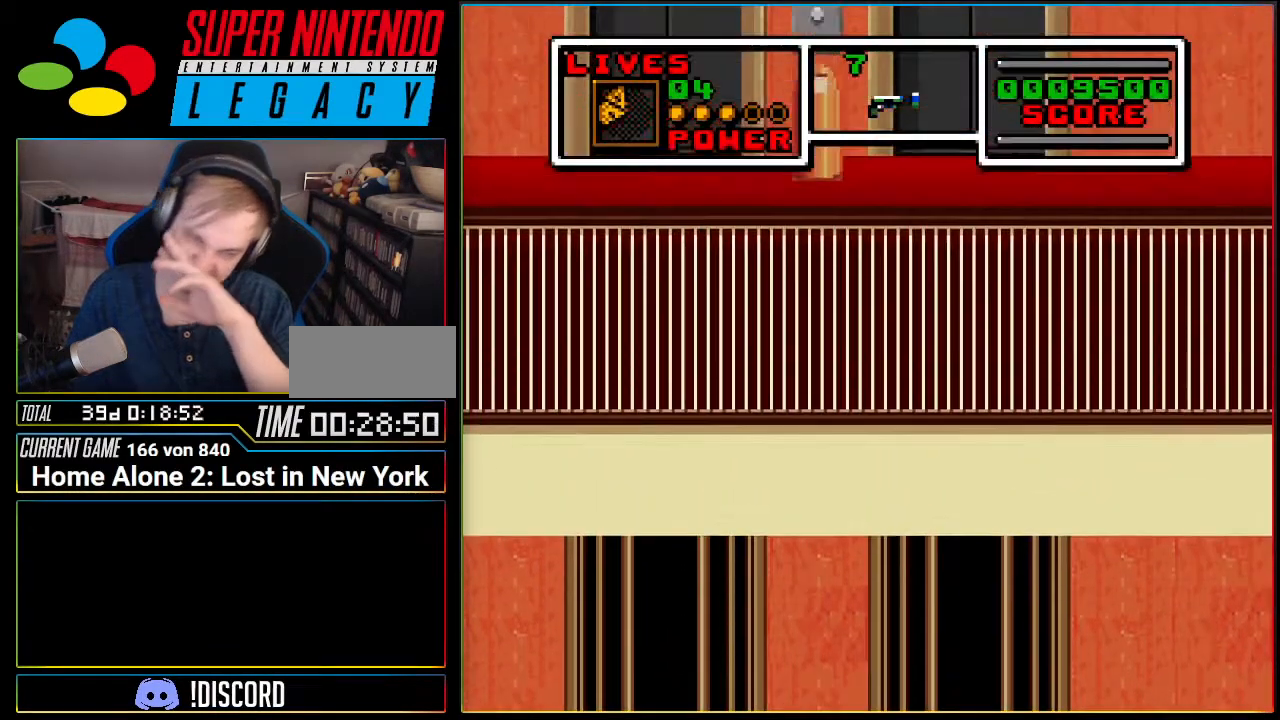
{"buttons": [], "events": []}
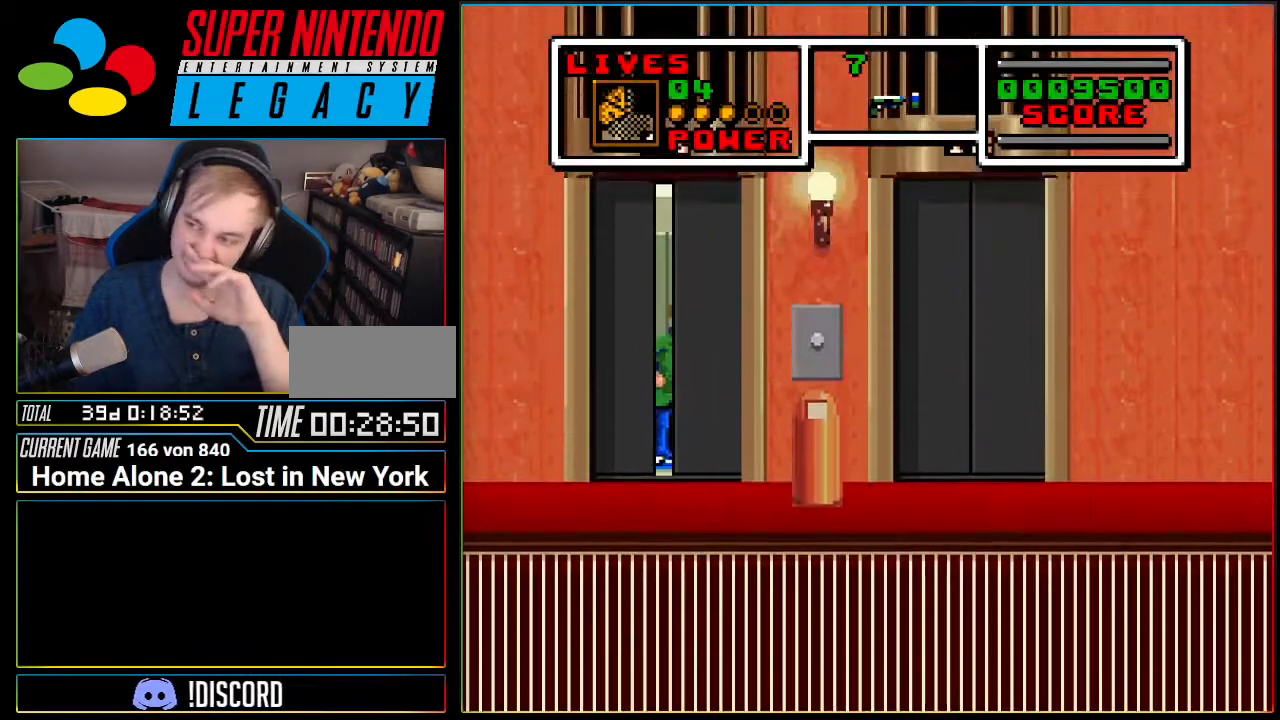
{"buttons": [], "events": []}
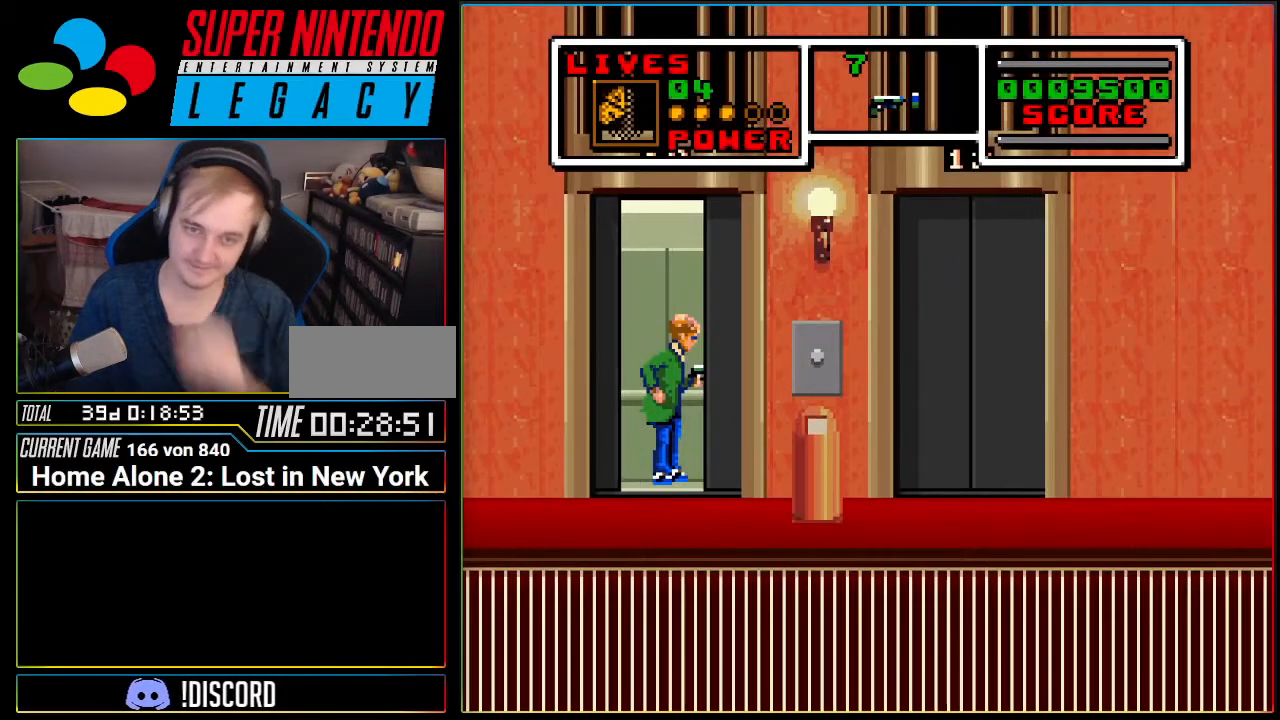
{"buttons": ["DPAD_RIGHT"], "events": [[400, "DPAD_RIGHT", "down"]]}
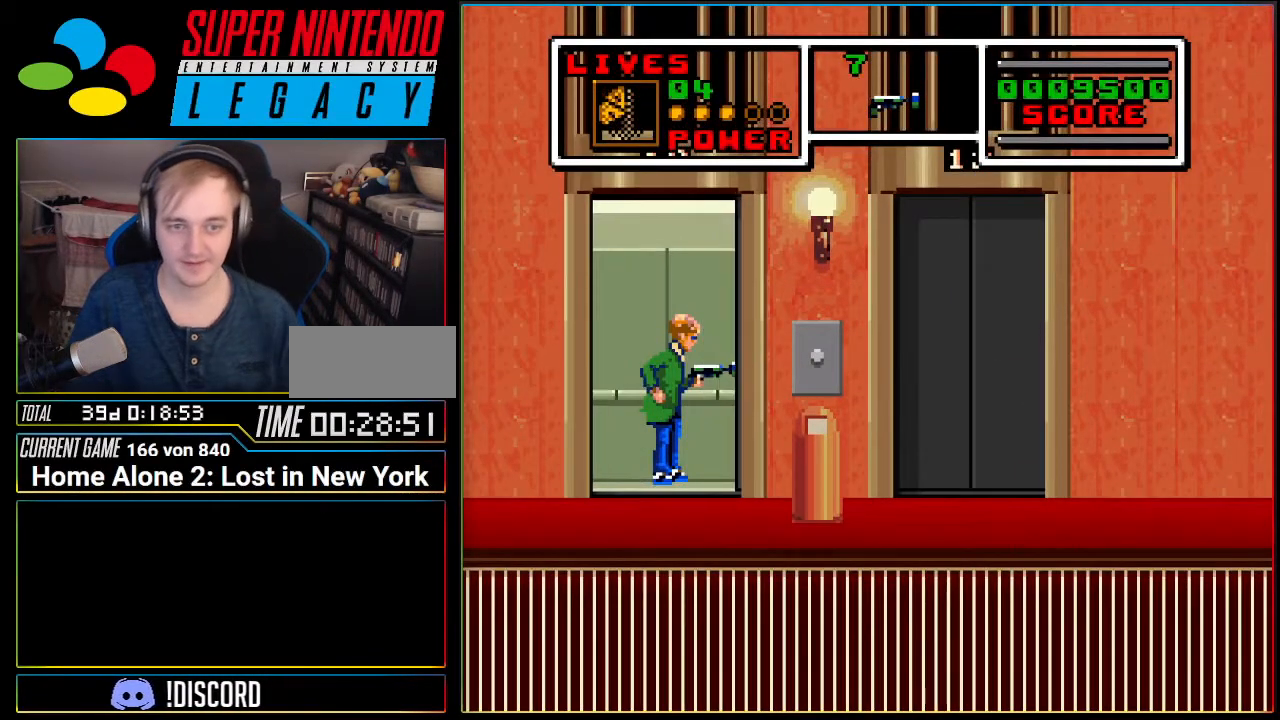
{"buttons": ["DPAD_RIGHT"], "events": []}
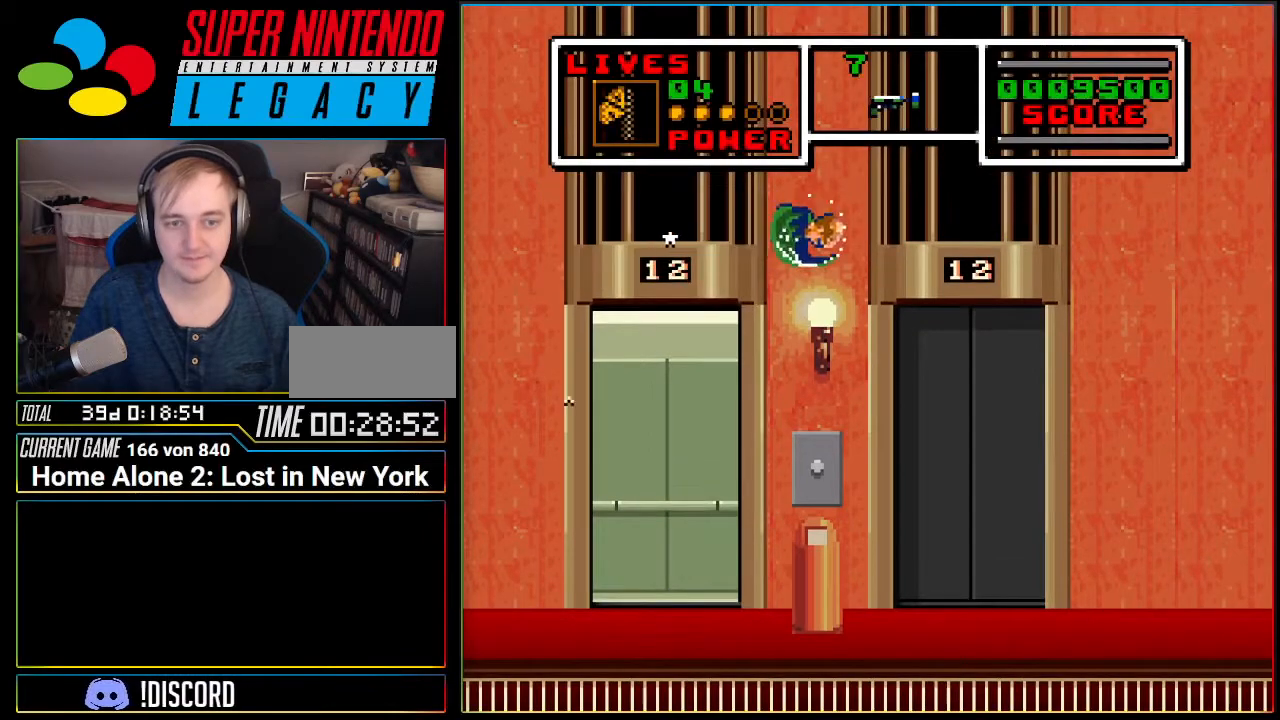
{"buttons": ["DPAD_RIGHT"], "events": []}
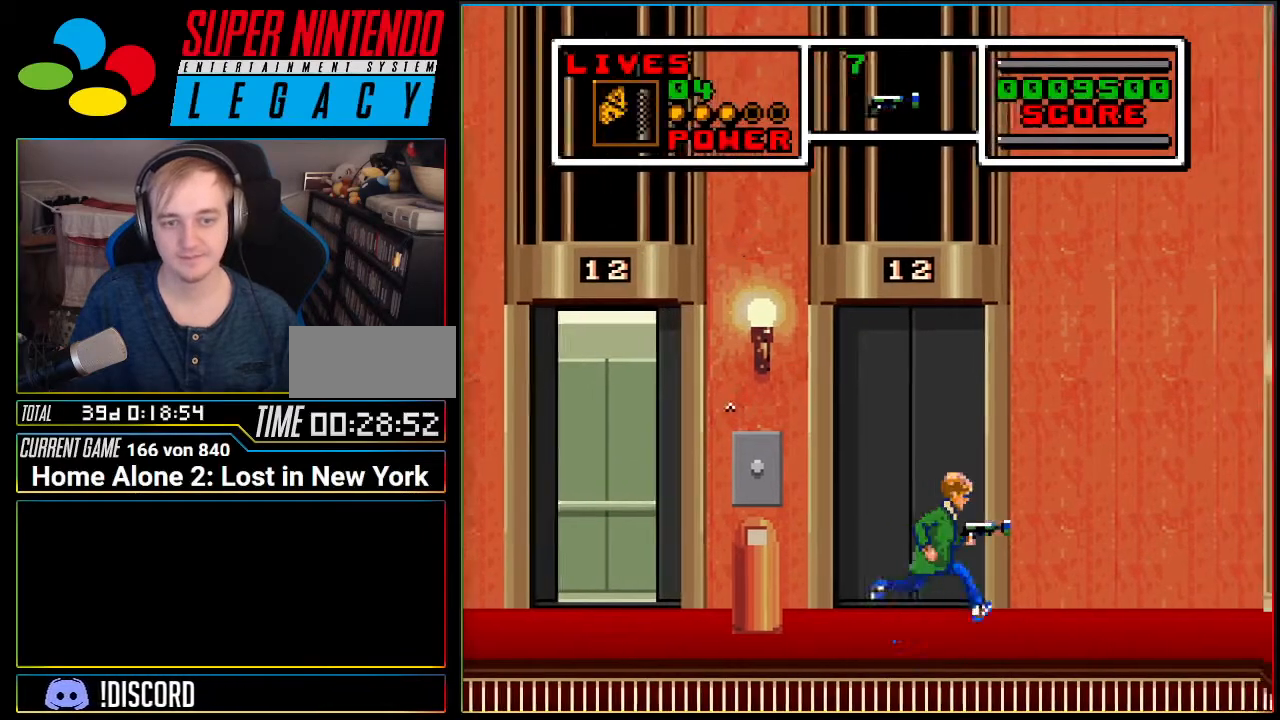
{"buttons": [], "events": [[200, "DPAD_RIGHT", "up"], [200, "X", "down"], [467, "X", "up"]]}
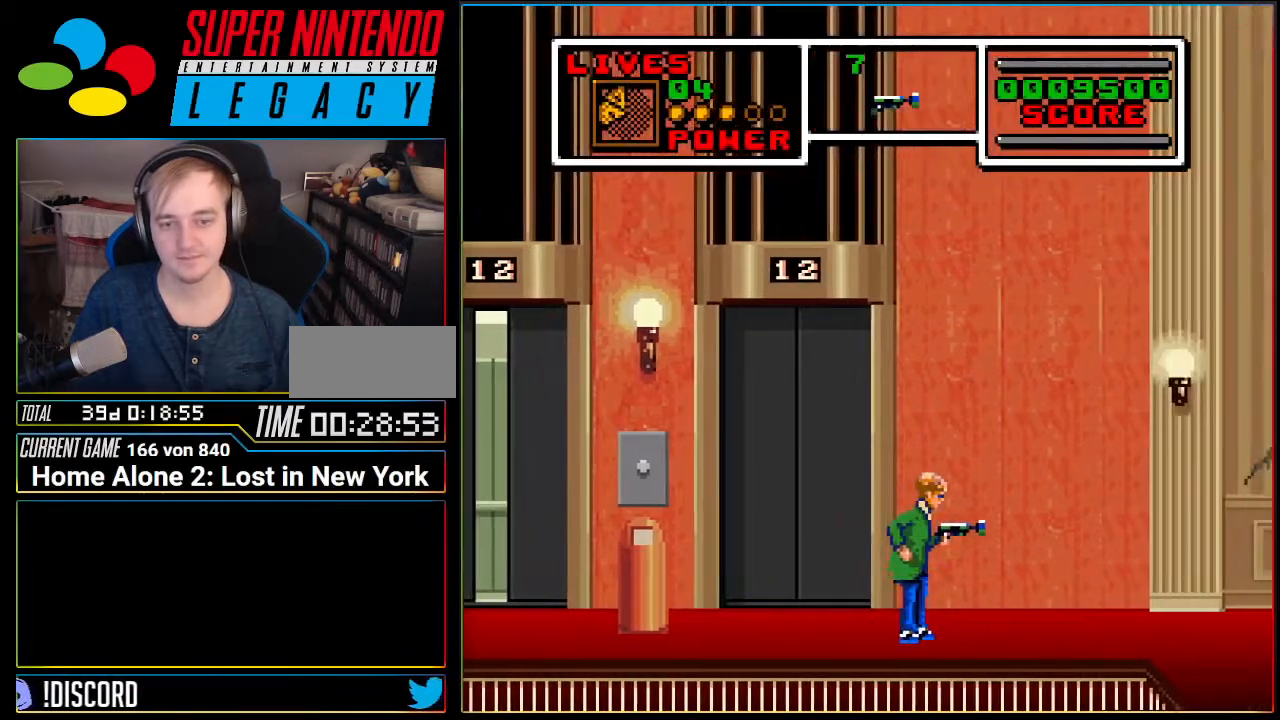
{"buttons": ["X"], "events": [[16, "X", "down"], [167, "DPAD_RIGHT", "down"], [200, "X", "up"], [300, "X", "down"], [367, "DPAD_RIGHT", "up"]]}
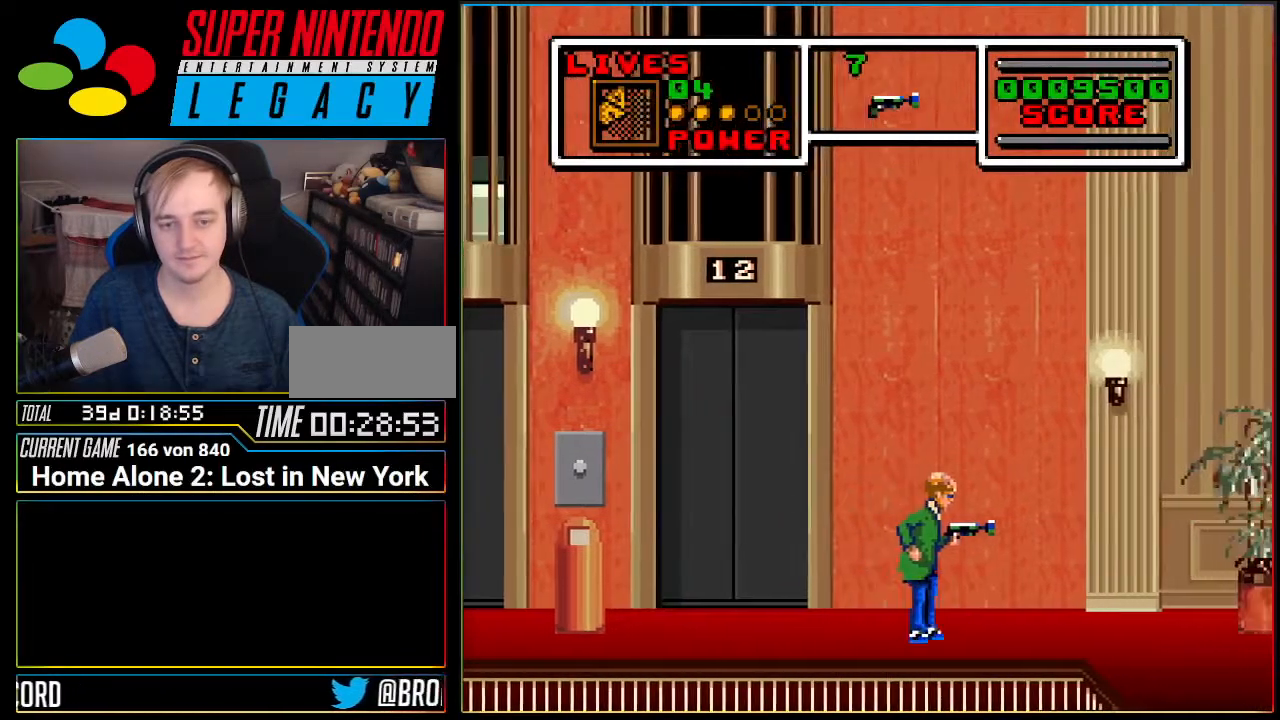
{"buttons": ["DPAD_RIGHT"], "events": [[84, "DPAD_RIGHT", "down"], [84, "X", "up"]]}
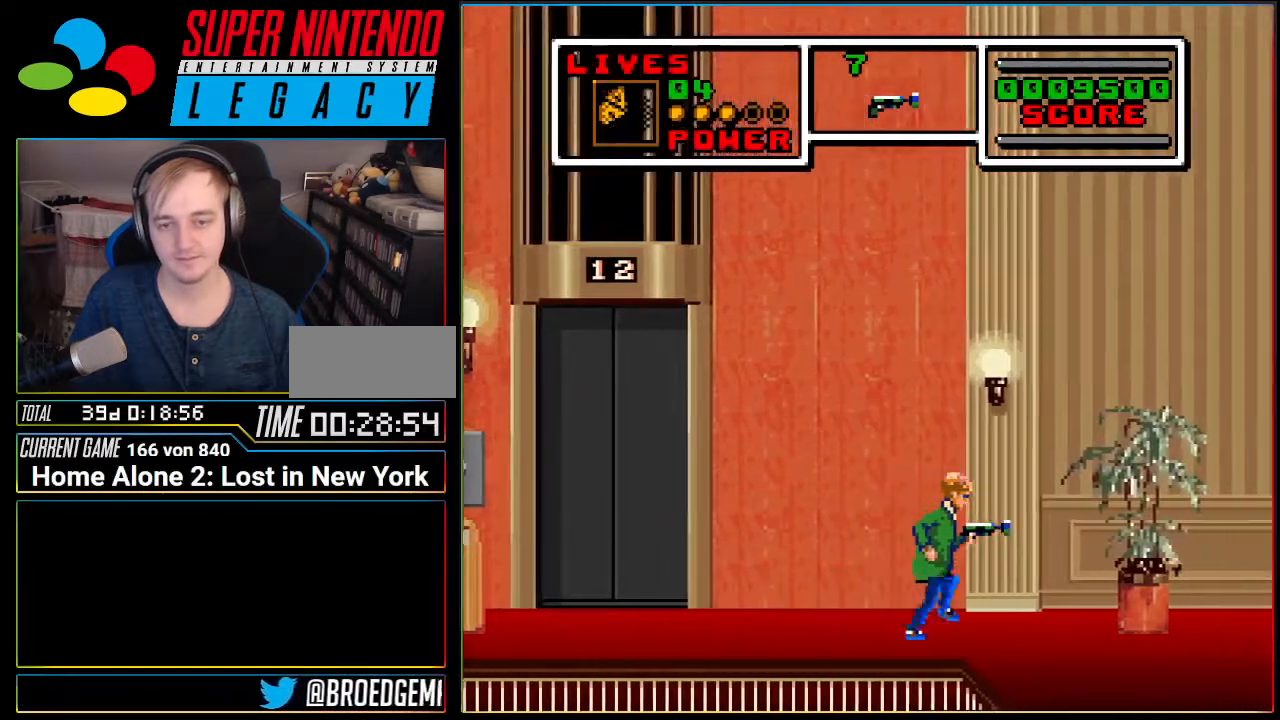
{"buttons": ["A", "DPAD_RIGHT"], "events": [[83, "A", "down"]]}
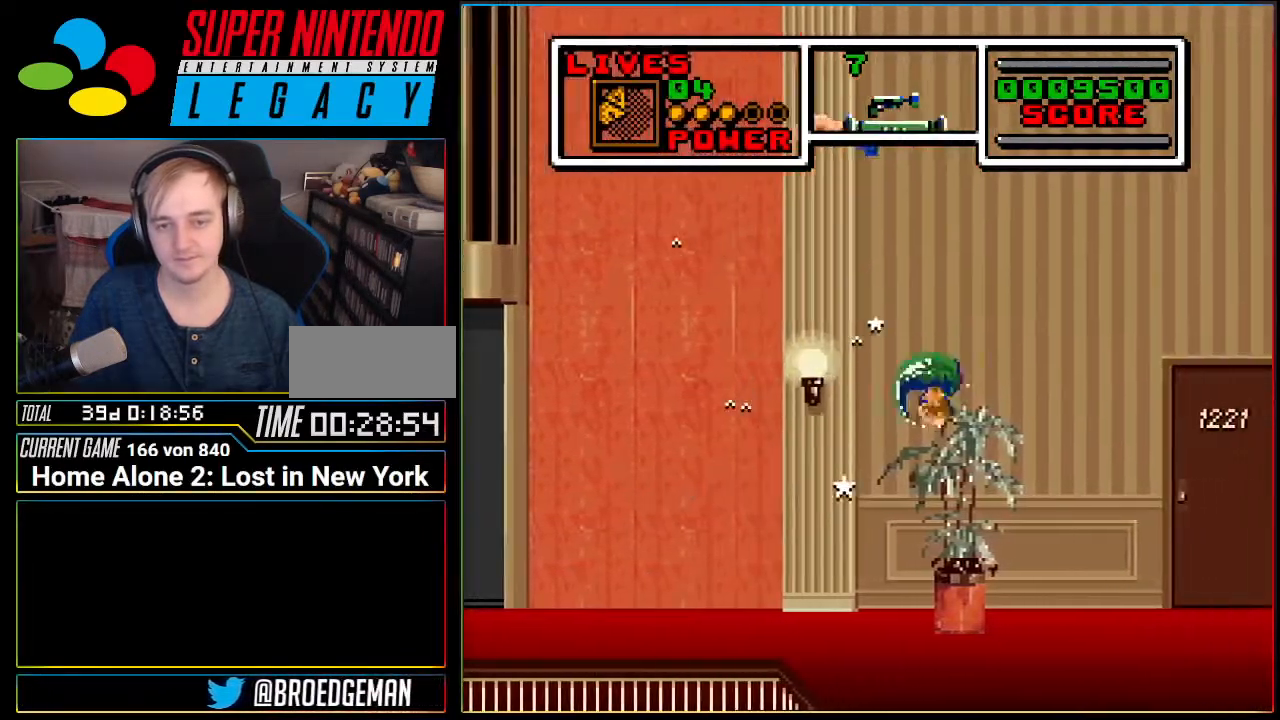
{"buttons": [], "events": [[117, "DPAD_RIGHT", "up"], [184, "A", "up"]]}
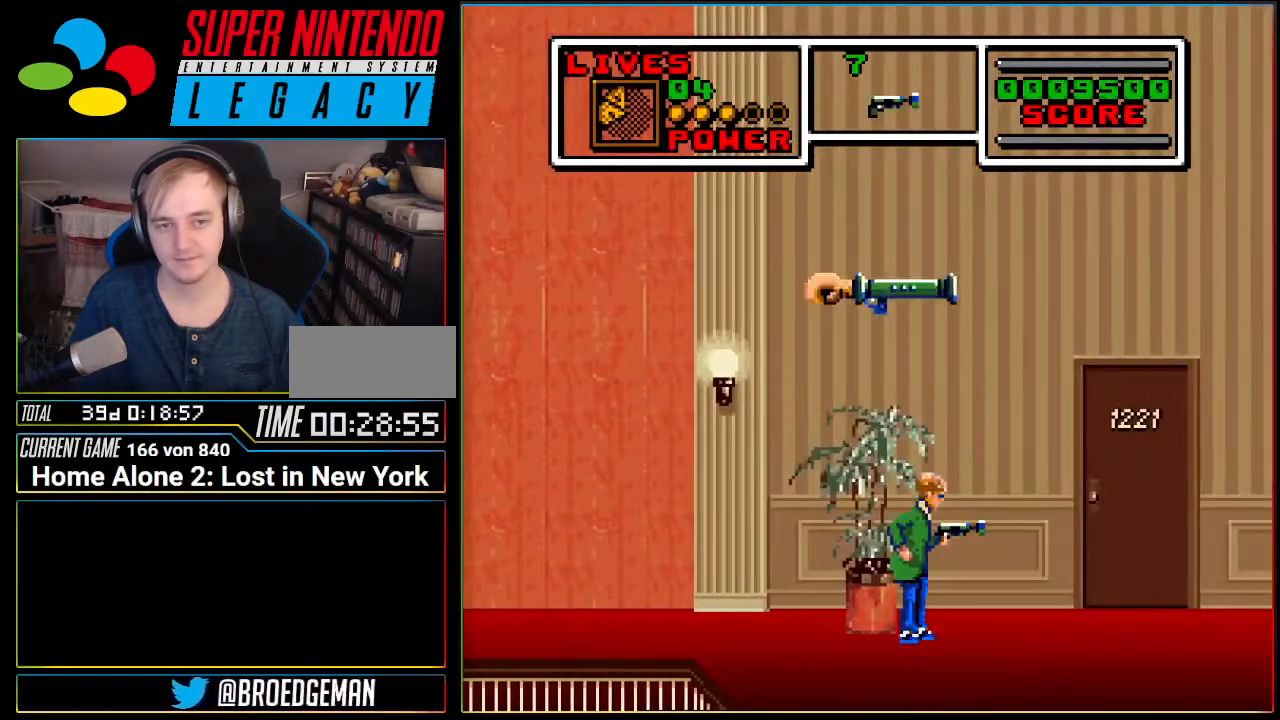
{"buttons": ["DPAD_RIGHT"], "events": [[484, "DPAD_RIGHT", "down"]]}
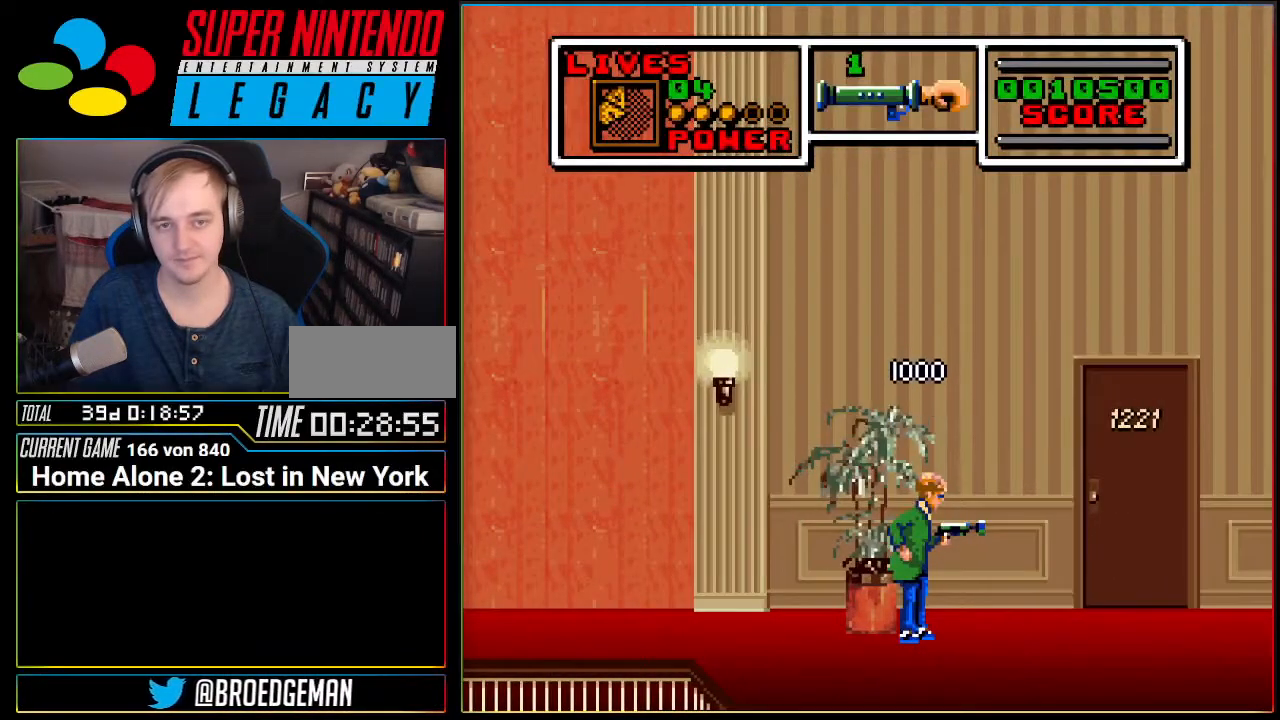
{"buttons": ["DPAD_RIGHT"], "events": []}
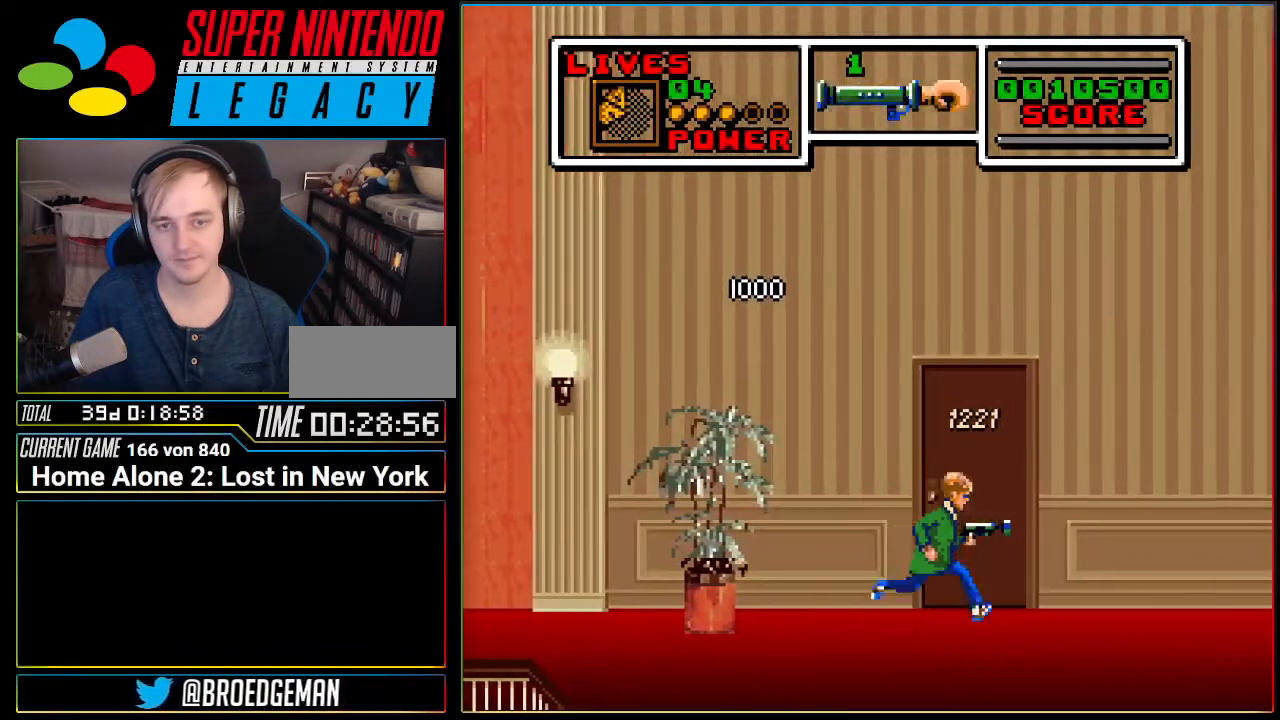
{"buttons": ["DPAD_LEFT"], "events": [[283, "DPAD_RIGHT", "up"], [417, "DPAD_LEFT", "down"]]}
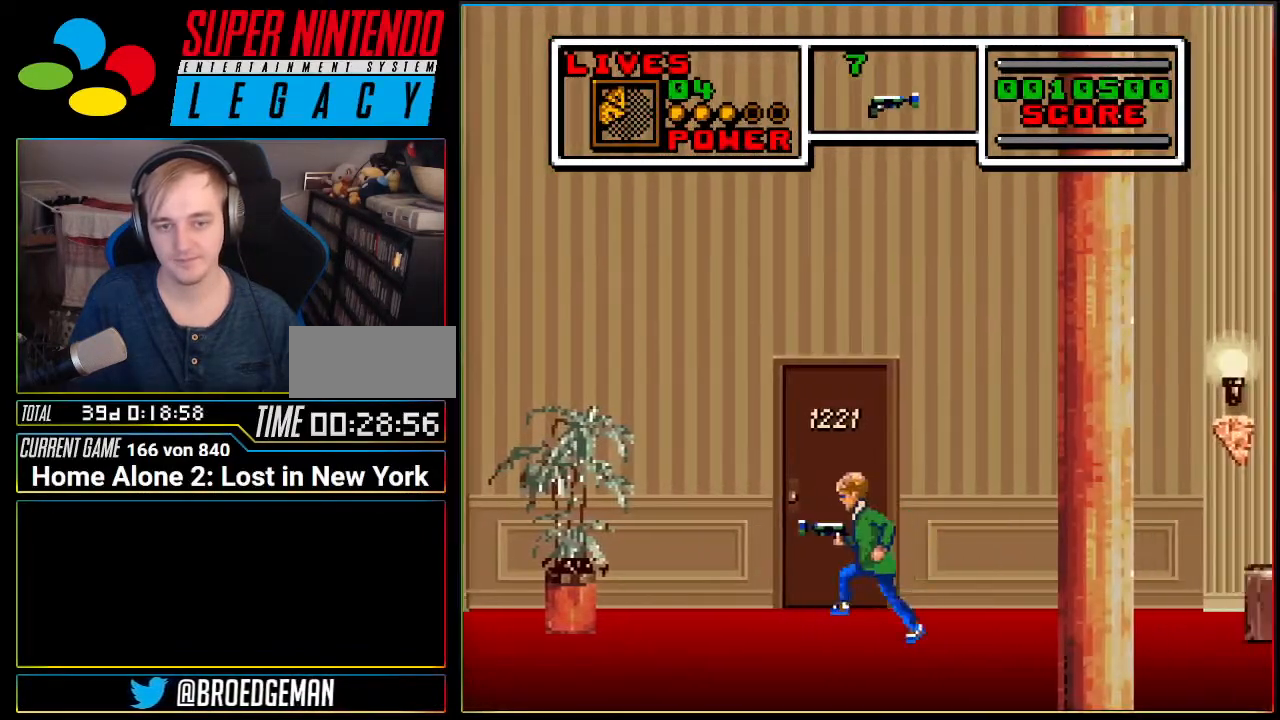
{"buttons": [], "events": [[134, "DPAD_LEFT", "up"], [417, "DPAD_RIGHT", "down"], [501, "DPAD_RIGHT", "up"]]}
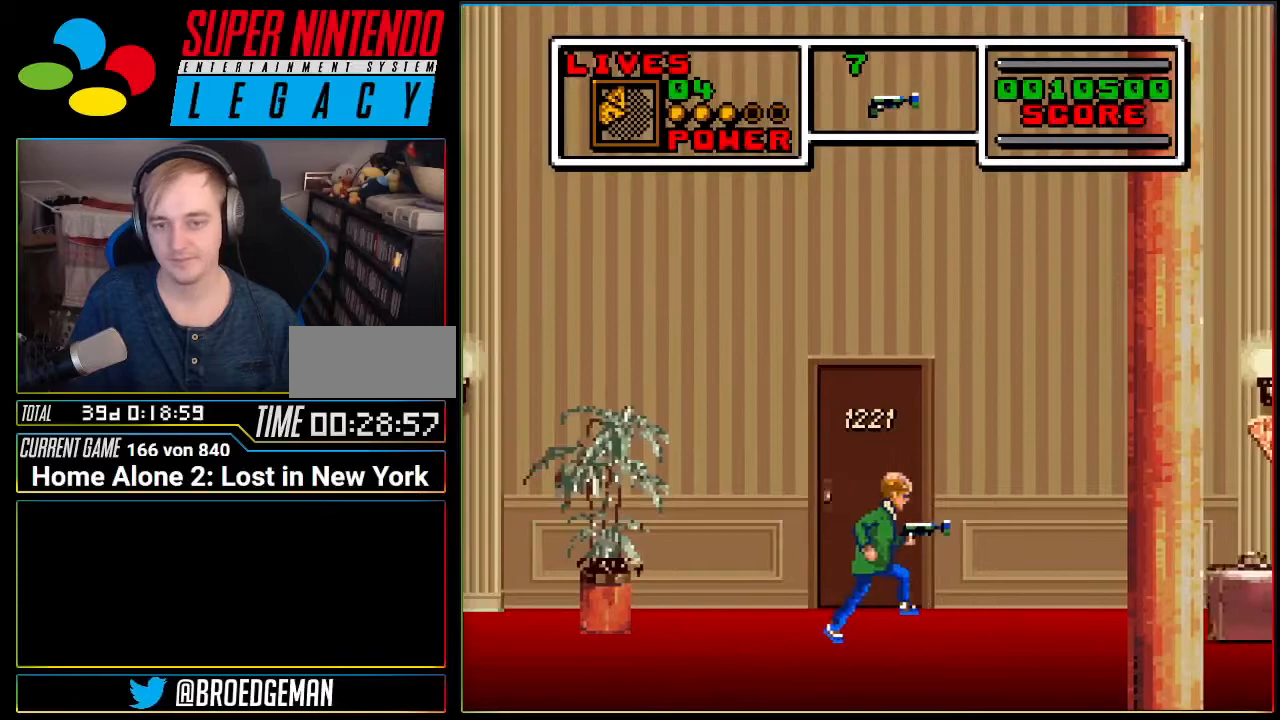
{"buttons": [], "events": [[183, "DPAD_UP", "down"], [384, "DPAD_UP", "up"]]}
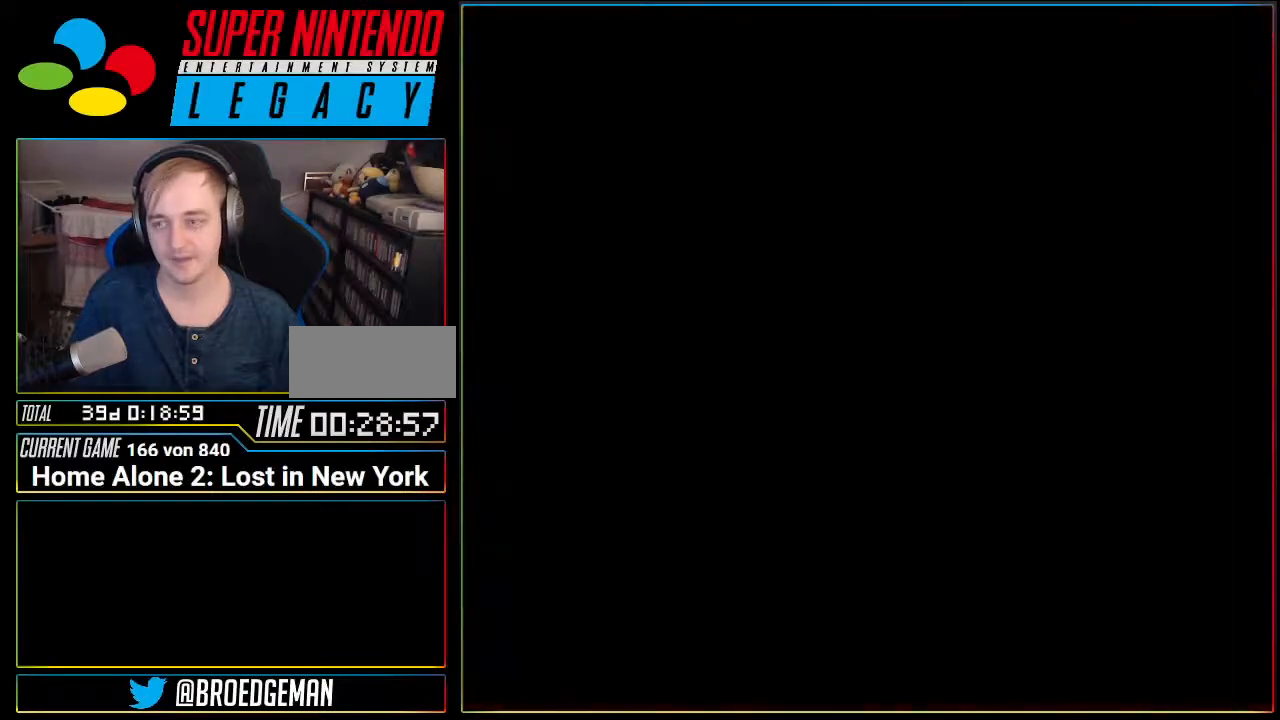
{"buttons": [], "events": []}
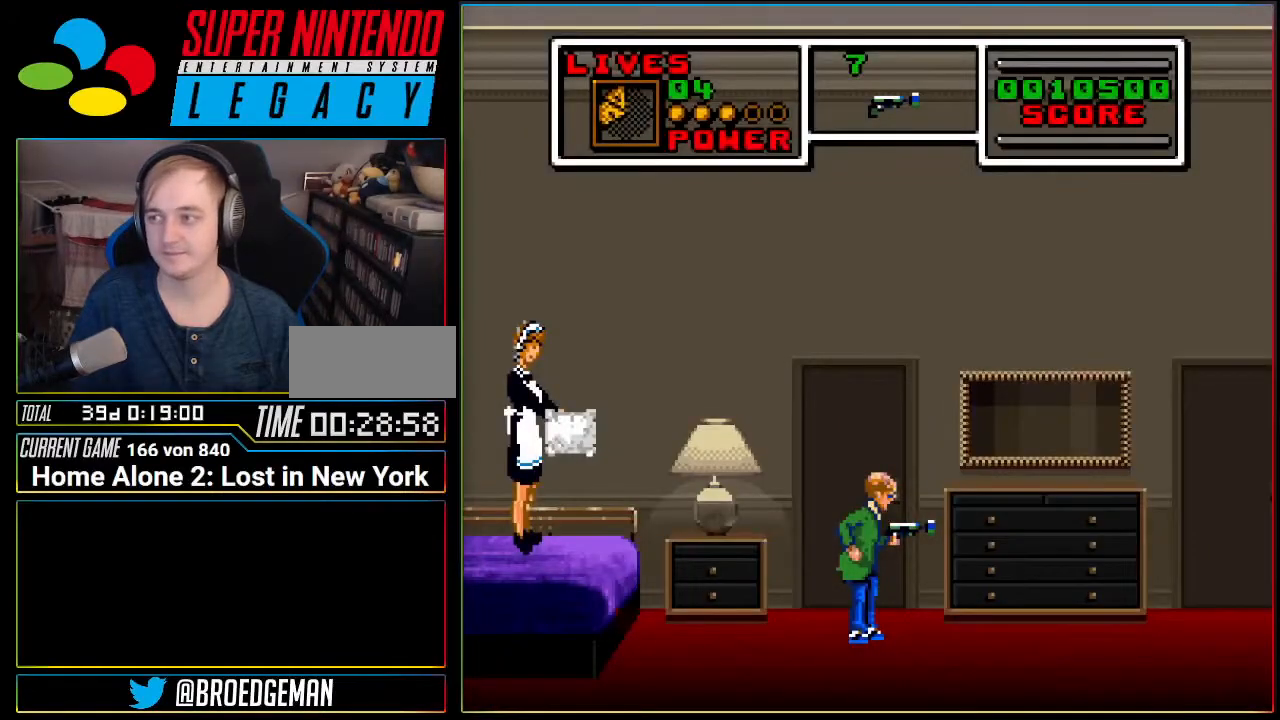
{"buttons": [], "events": [[250, "DPAD_LEFT", "down"], [467, "DPAD_LEFT", "up"]]}
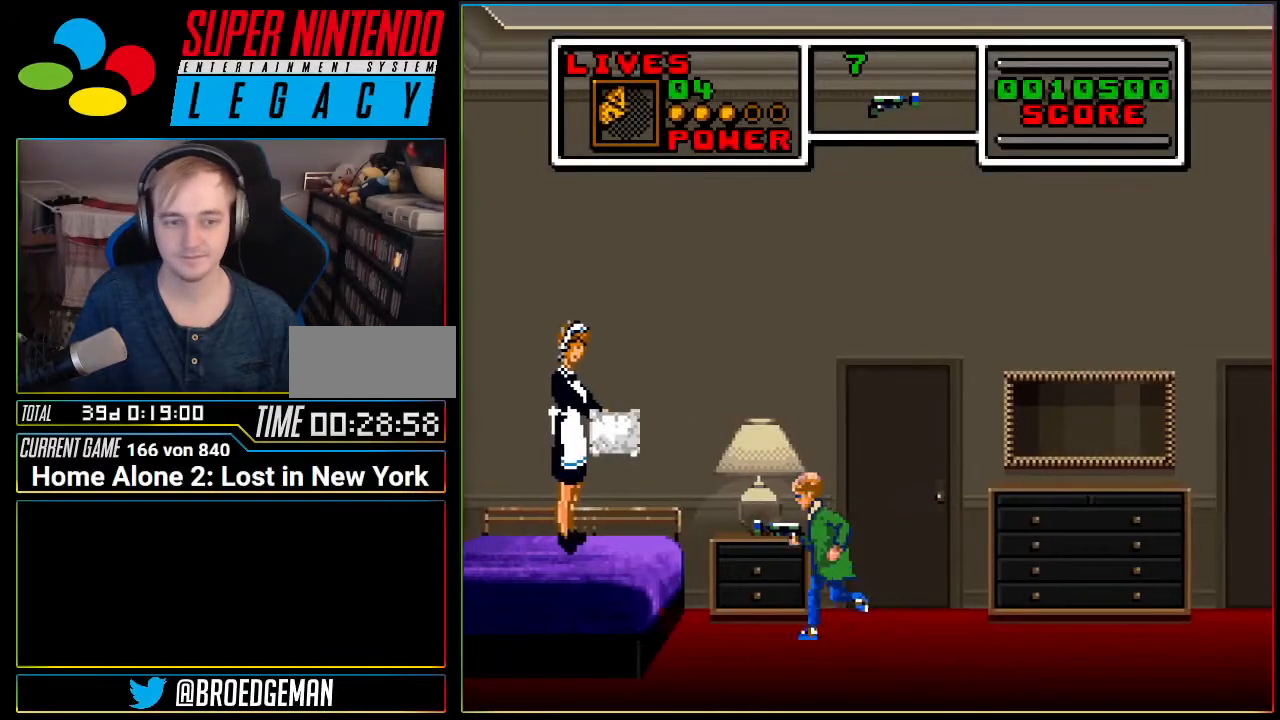
{"buttons": ["A", "DPAD_RIGHT"], "events": [[34, "DPAD_RIGHT", "down"], [467, "A", "down"]]}
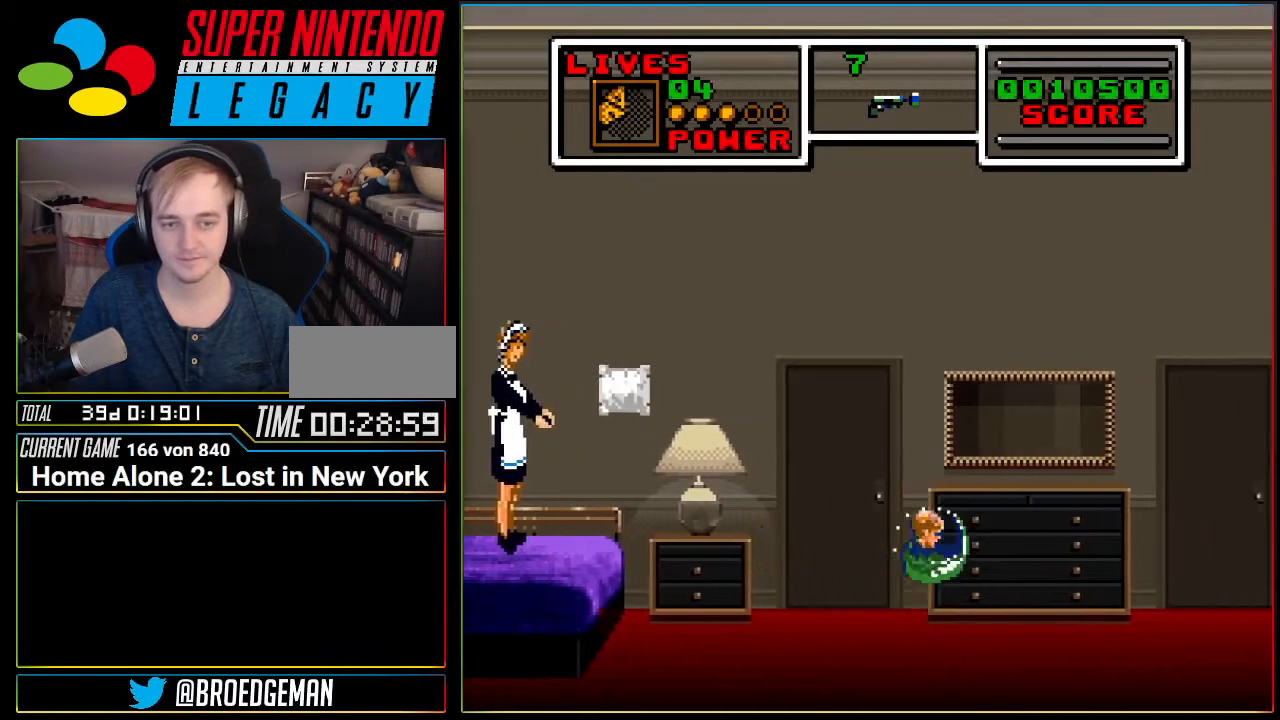
{"buttons": [], "events": [[250, "DPAD_RIGHT", "up"], [400, "A", "up"]]}
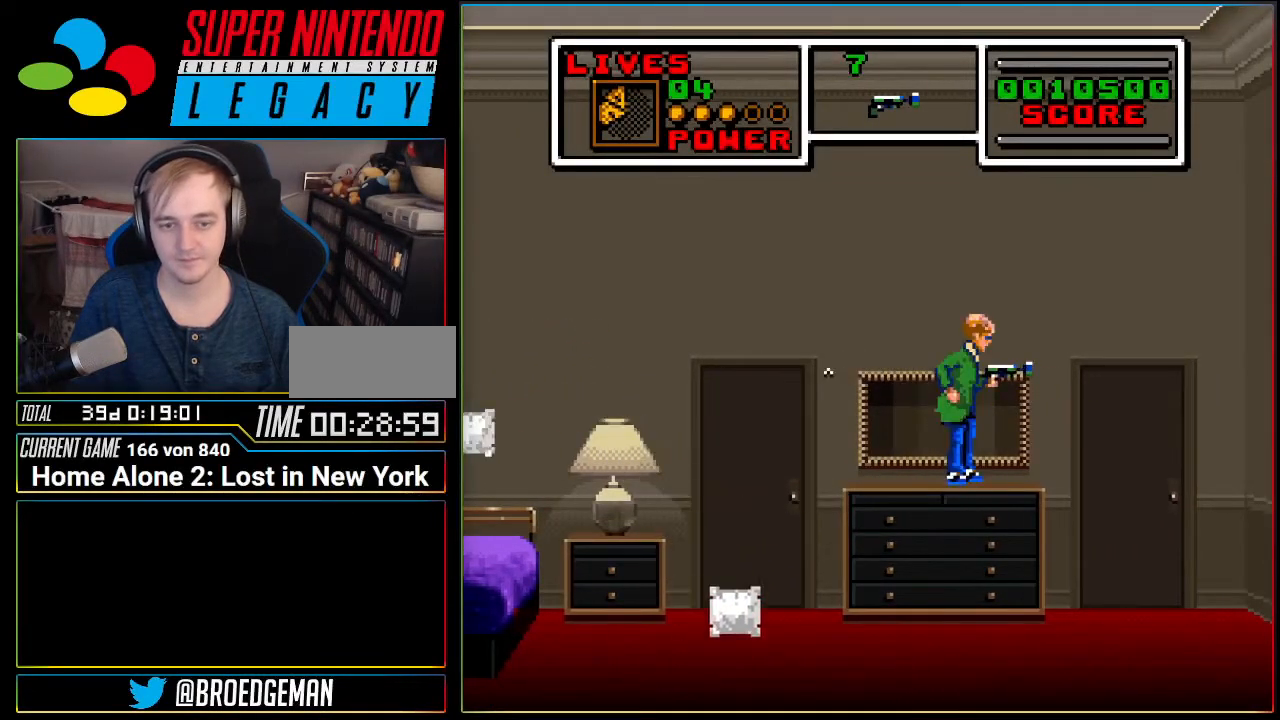
{"buttons": ["A"], "events": [[501, "A", "down"]]}
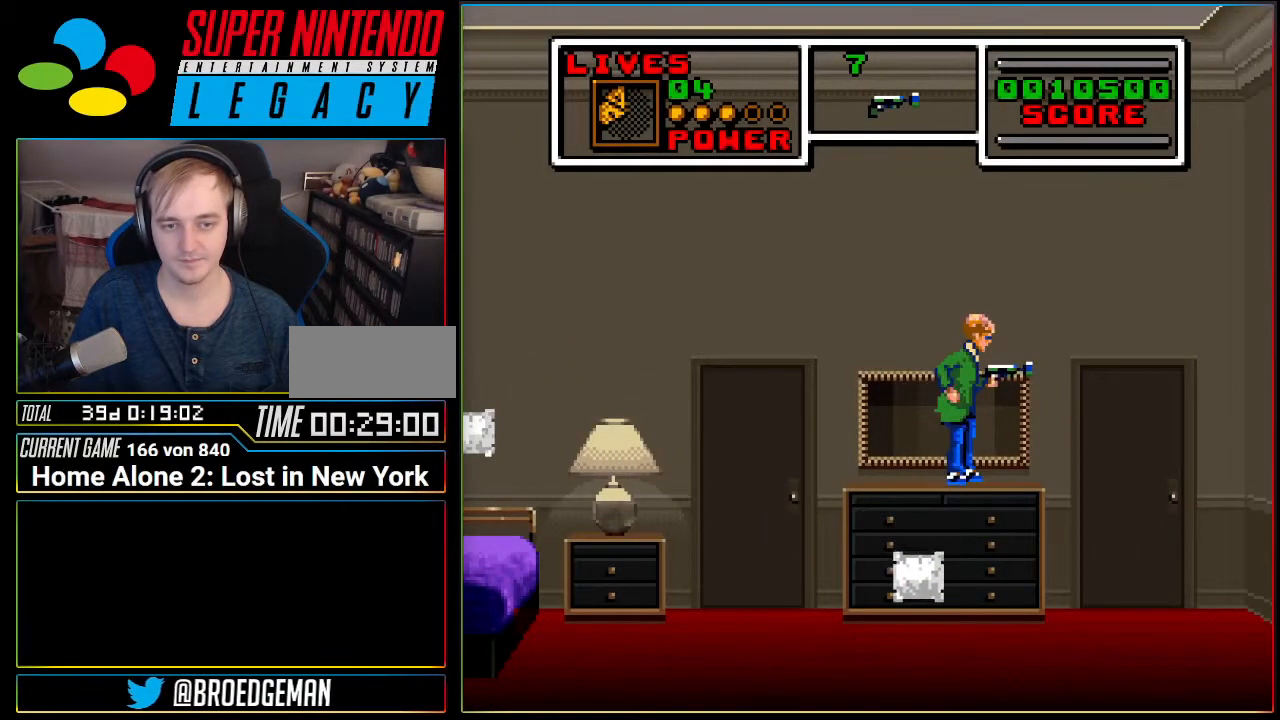
{"buttons": [], "events": [[217, "A", "up"]]}
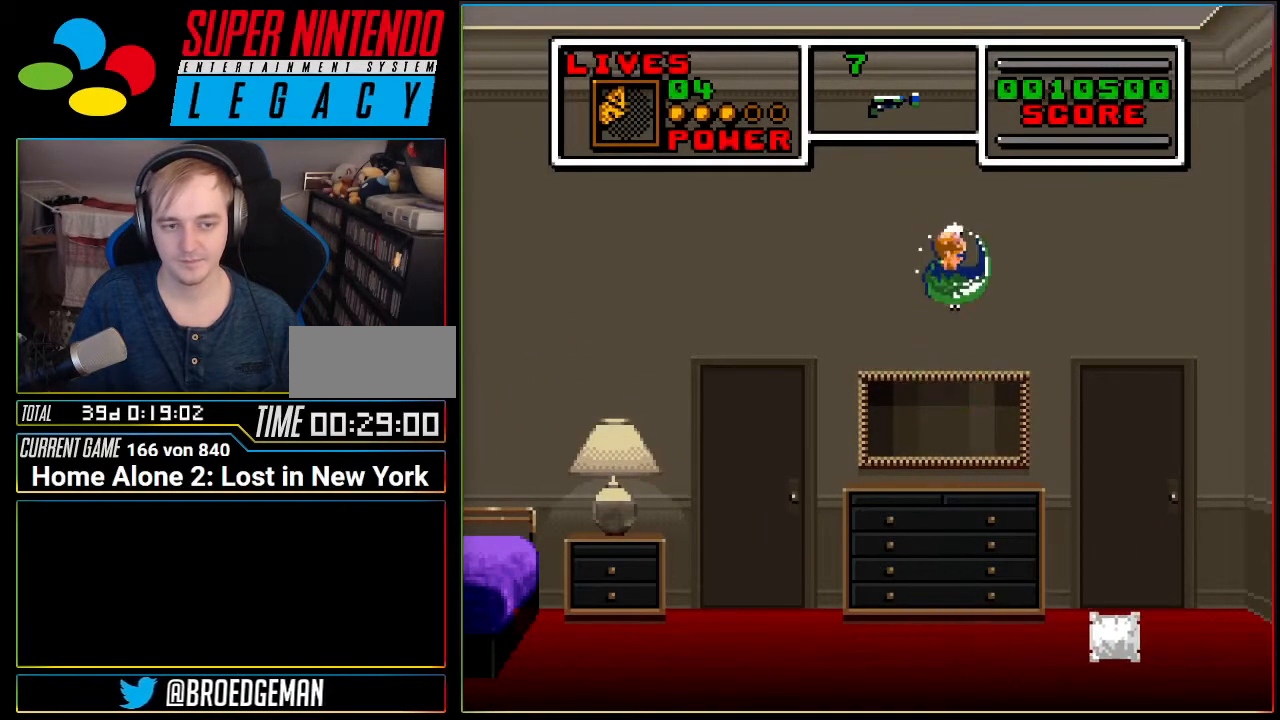
{"buttons": ["DPAD_LEFT"], "events": [[467, "DPAD_LEFT", "down"]]}
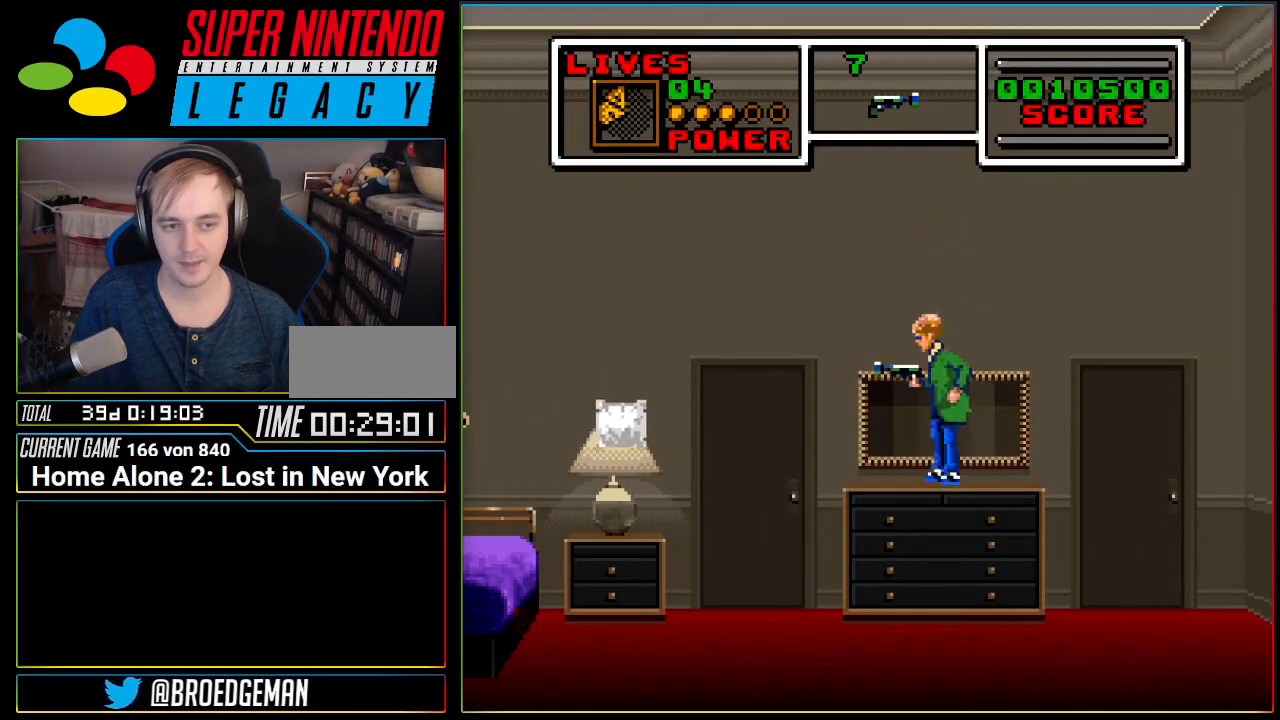
{"buttons": ["DPAD_LEFT"], "events": [[100, "A", "down"], [350, "A", "up"]]}
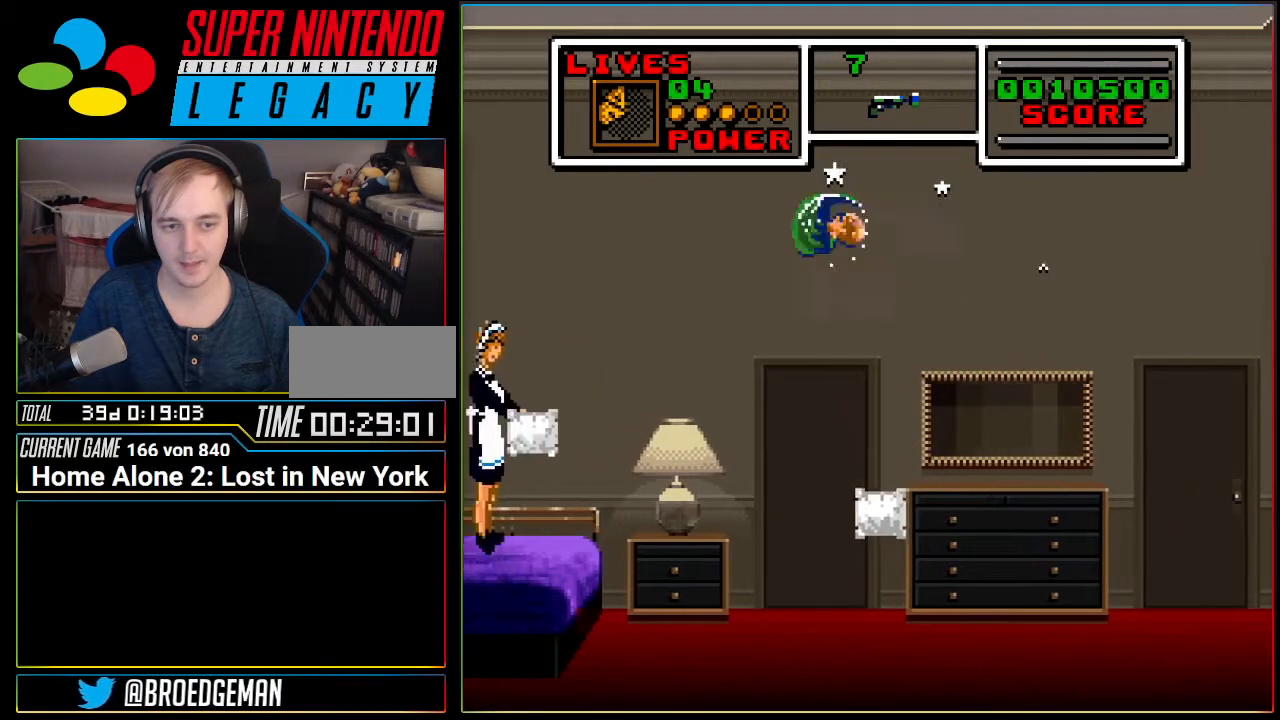
{"buttons": ["DPAD_RIGHT"], "events": [[217, "DPAD_LEFT", "up"], [317, "DPAD_RIGHT", "down"]]}
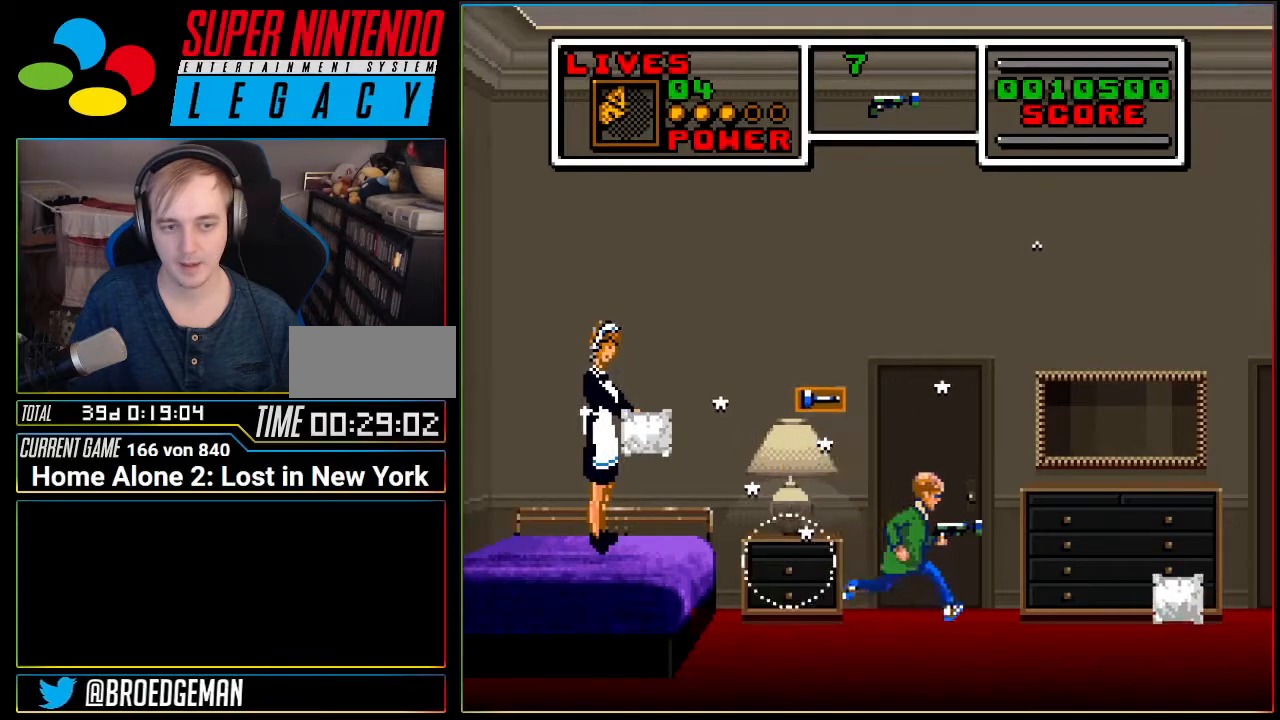
{"buttons": ["A", "DPAD_RIGHT"], "events": [[84, "A", "down"]]}
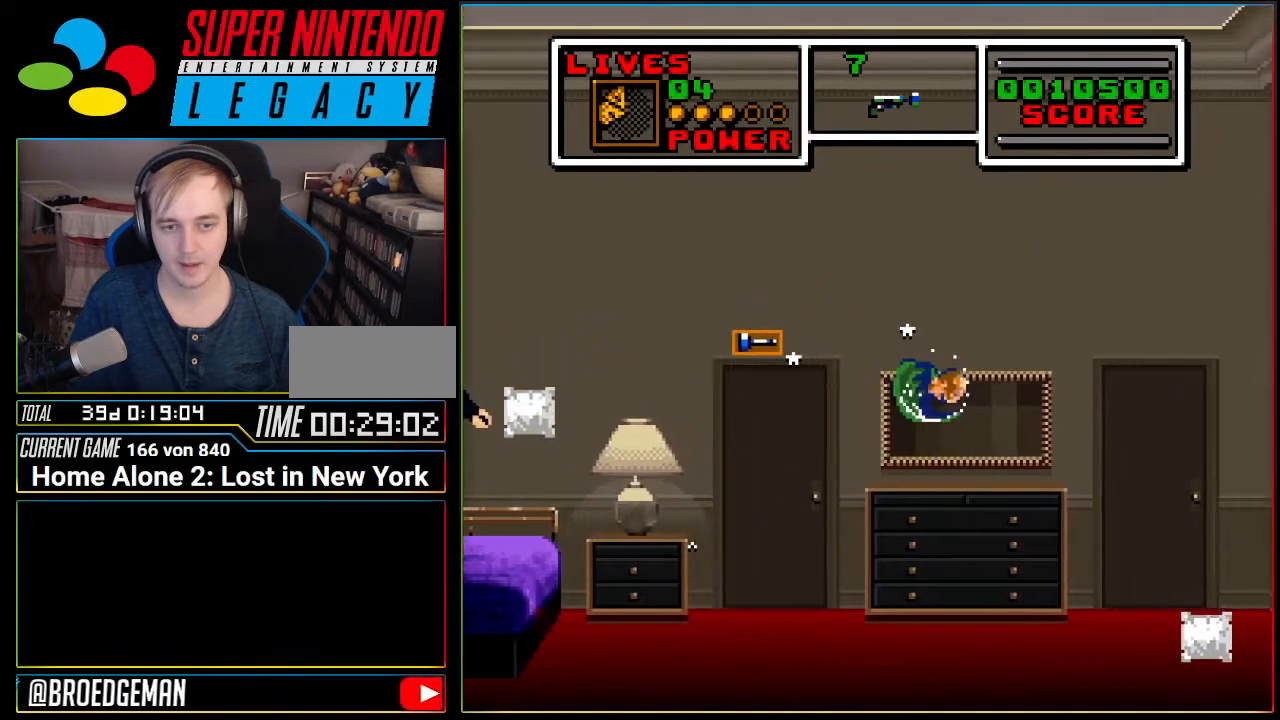
{"buttons": [], "events": [[83, "DPAD_RIGHT", "up"], [116, "A", "up"]]}
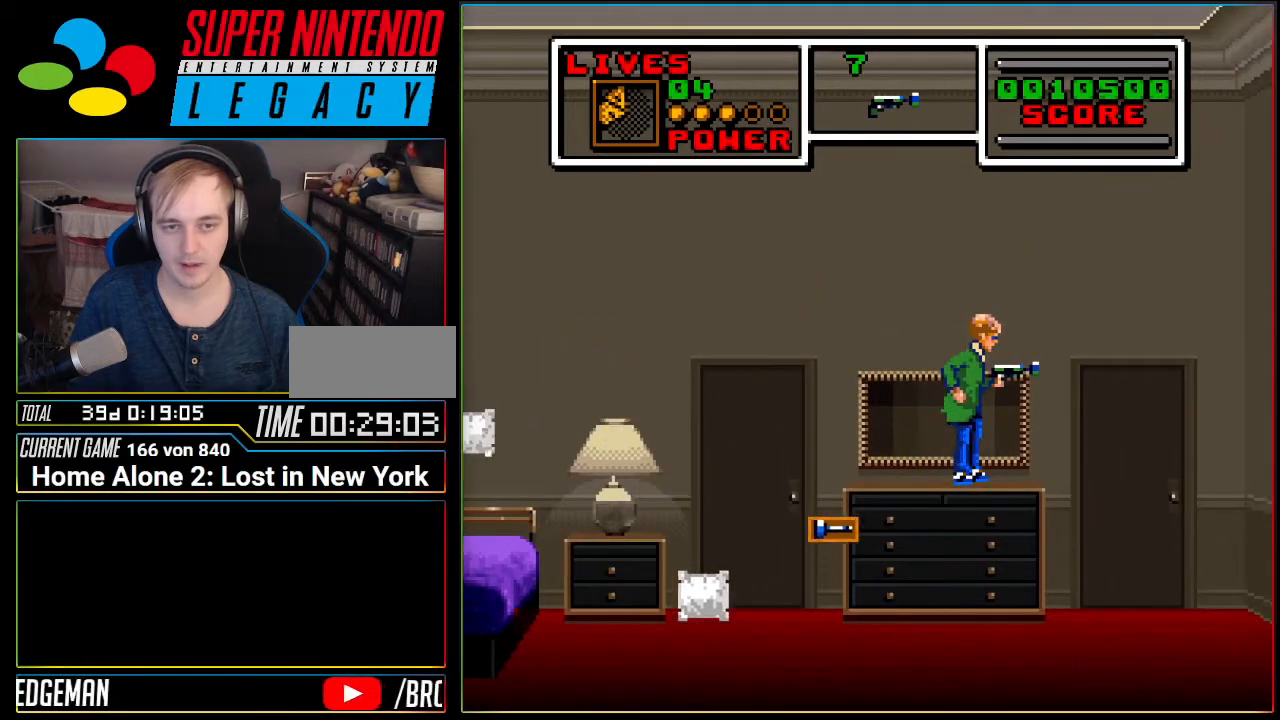
{"buttons": [], "events": [[50, "DPAD_LEFT", "down"], [150, "DPAD_LEFT", "up"]]}
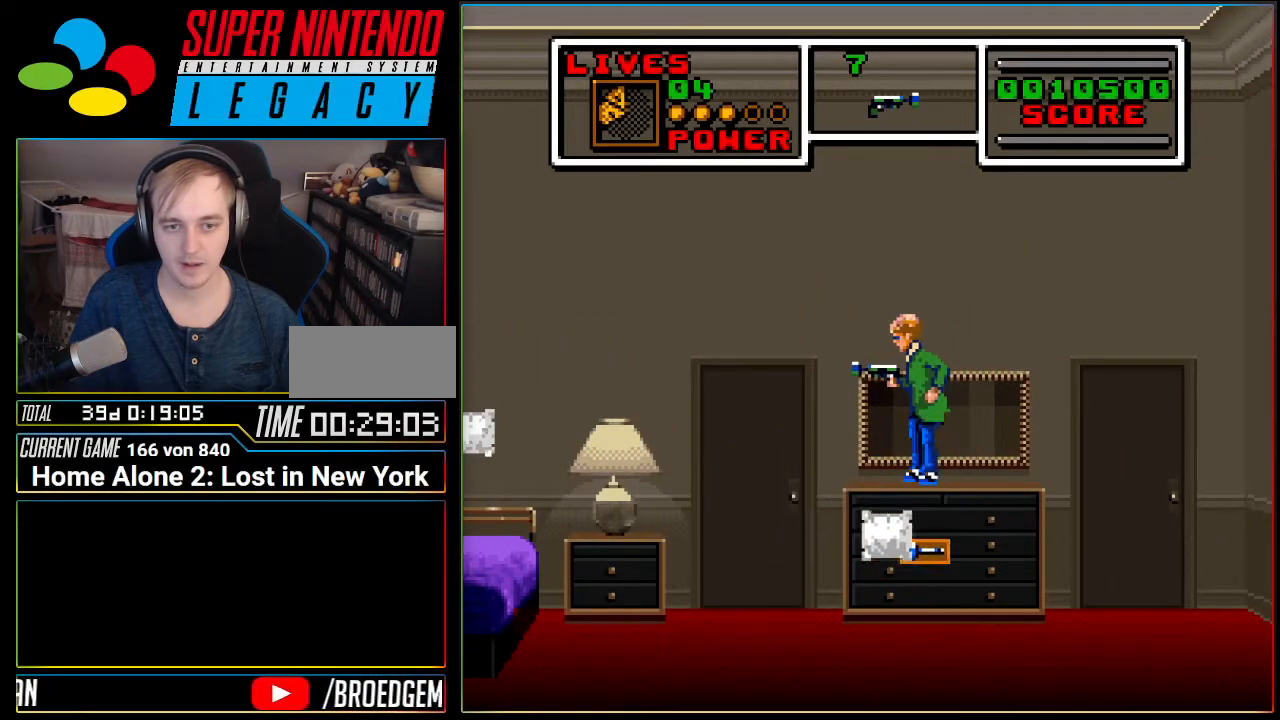
{"buttons": [], "events": [[200, "B", "down"], [433, "B", "up"]]}
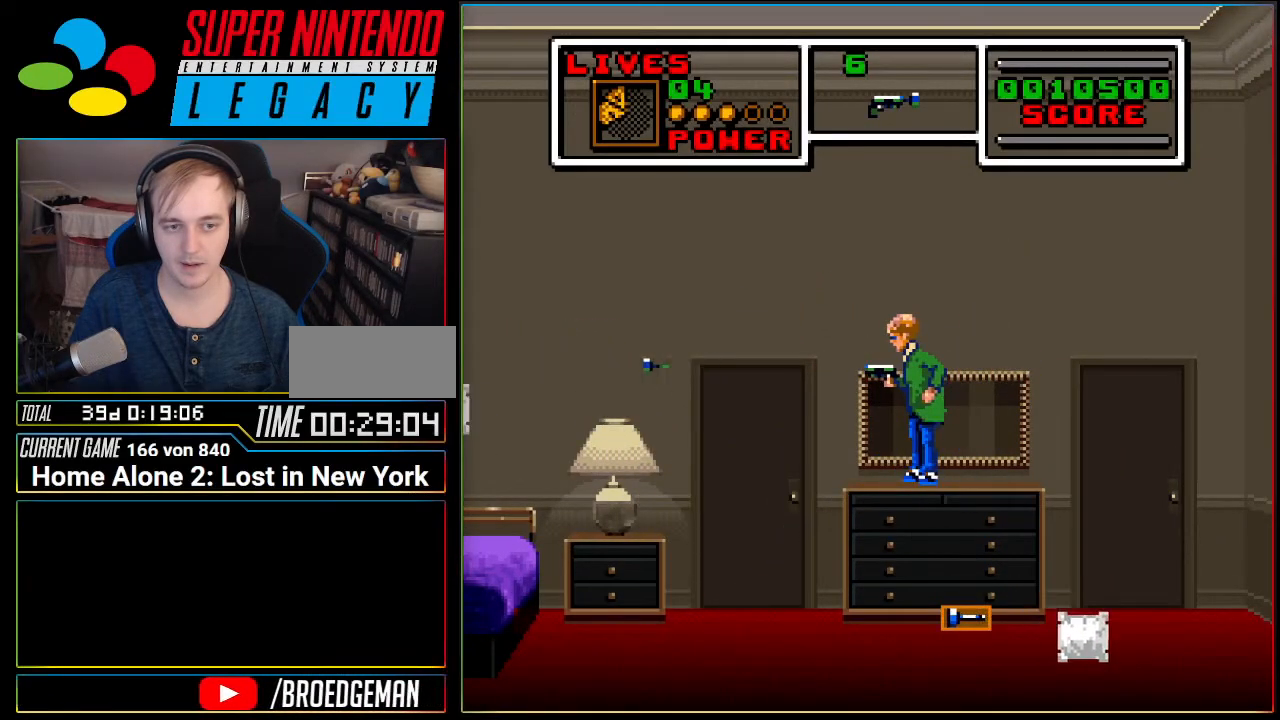
{"buttons": [], "events": []}